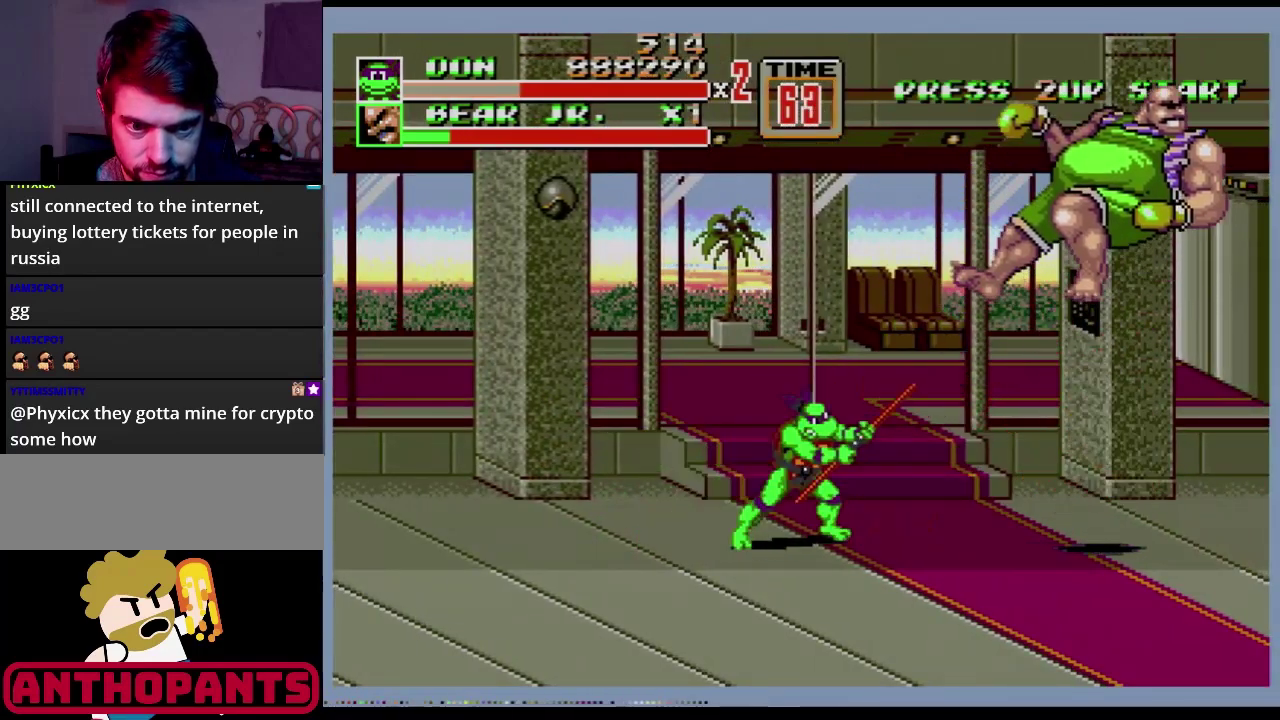
Gameplay with a controller (Xbox layout); each line is a JSON object with the inputs held at the frame after it. "events" lists button and stick changes between this image and that frame as [ms after this image, input, new state], when the widget could be followed in between. Not read: L1 L2 L3 R1 R2 R3.
{"buttons": [], "events": [[134, "DPAD_RIGHT", "down"], [217, "DPAD_RIGHT", "up"], [267, "DPAD_RIGHT", "down"], [451, "DPAD_RIGHT", "up"]]}
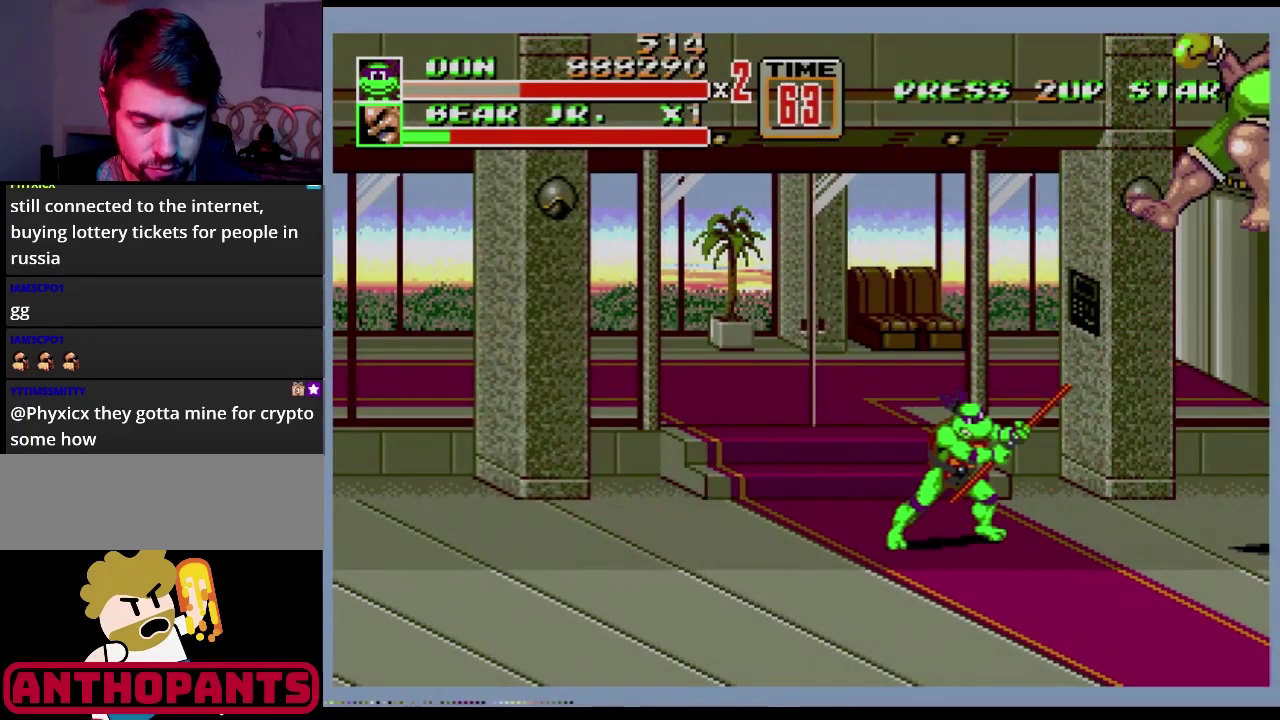
{"buttons": ["DPAD_LEFT"], "events": [[317, "DPAD_LEFT", "down"]]}
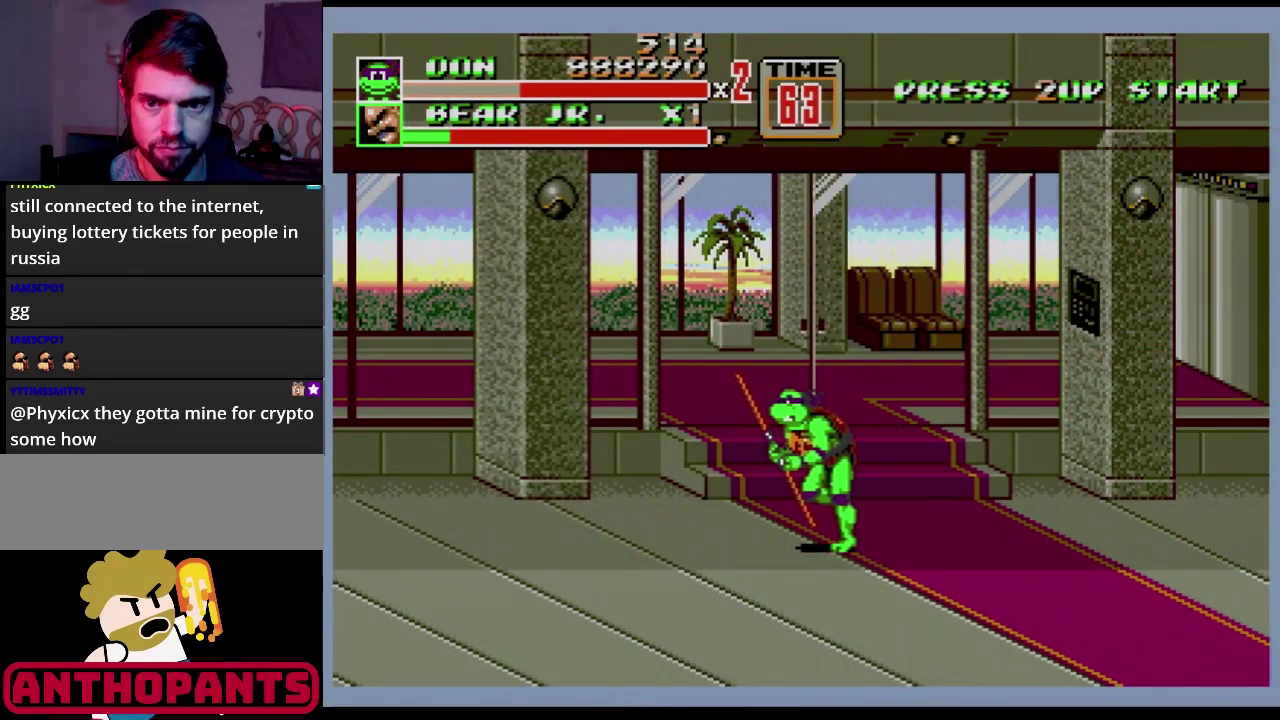
{"buttons": ["DPAD_LEFT"], "events": [[117, "DPAD_UP", "down"], [234, "DPAD_UP", "up"]]}
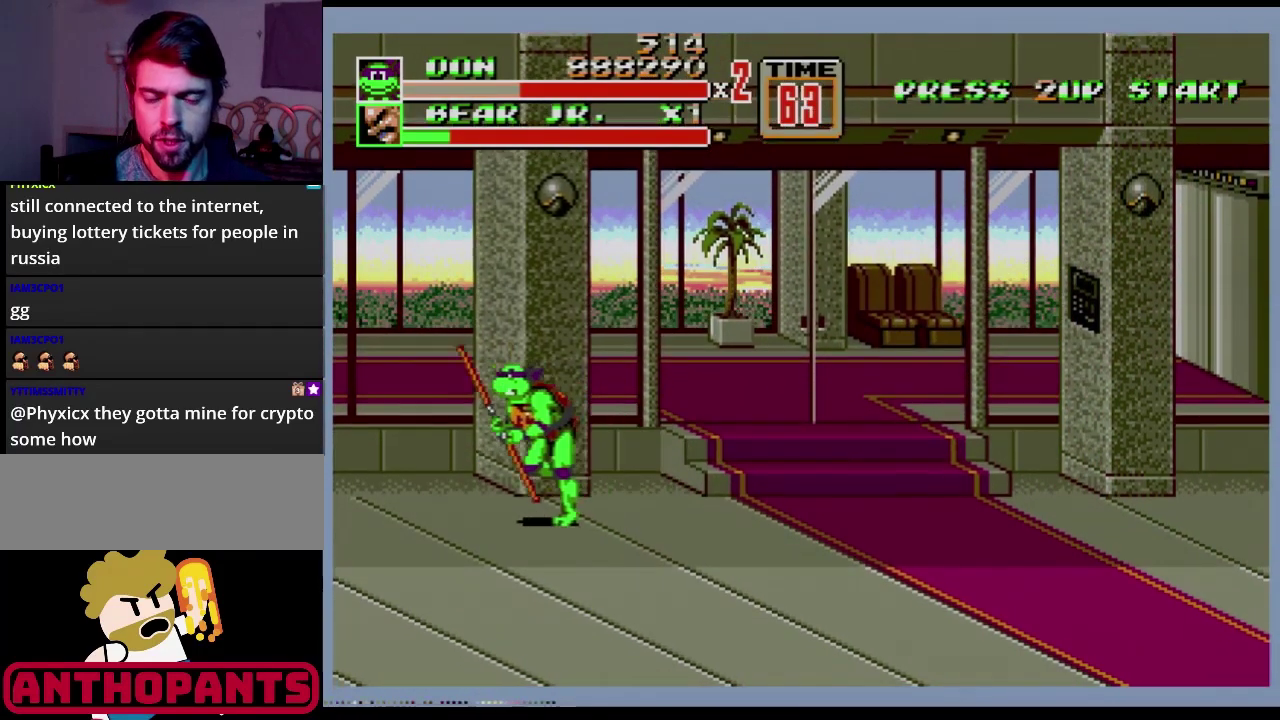
{"buttons": ["DPAD_LEFT"], "events": [[100, "DPAD_LEFT", "up"], [150, "DPAD_DOWN", "down"], [217, "DPAD_DOWN", "up"], [467, "DPAD_LEFT", "down"]]}
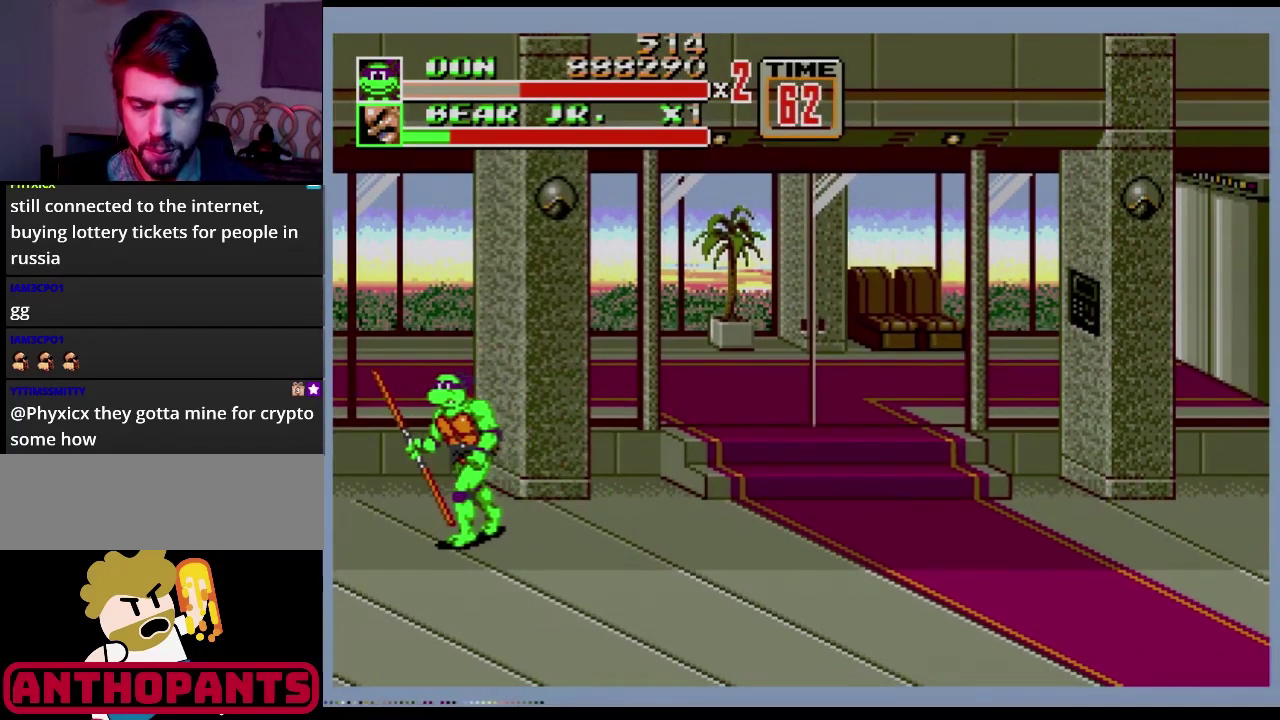
{"buttons": [], "events": [[217, "DPAD_LEFT", "up"], [267, "DPAD_RIGHT", "down"], [384, "DPAD_RIGHT", "up"]]}
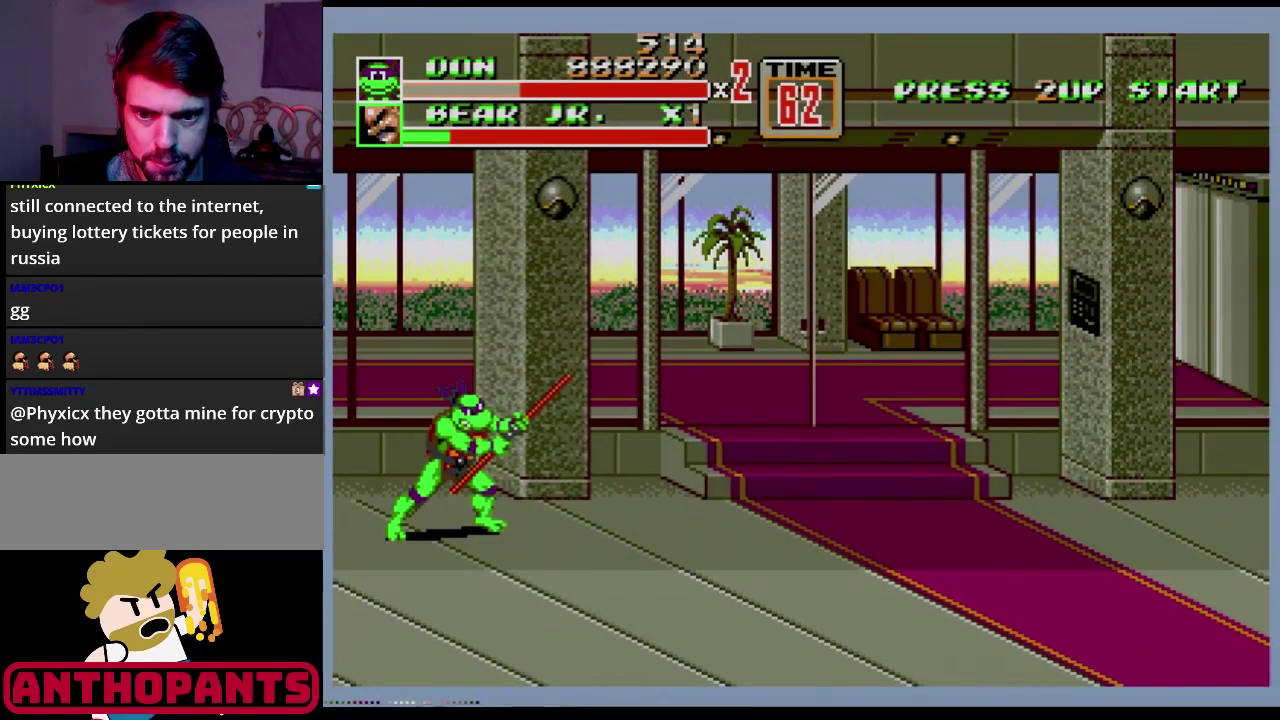
{"buttons": [], "events": []}
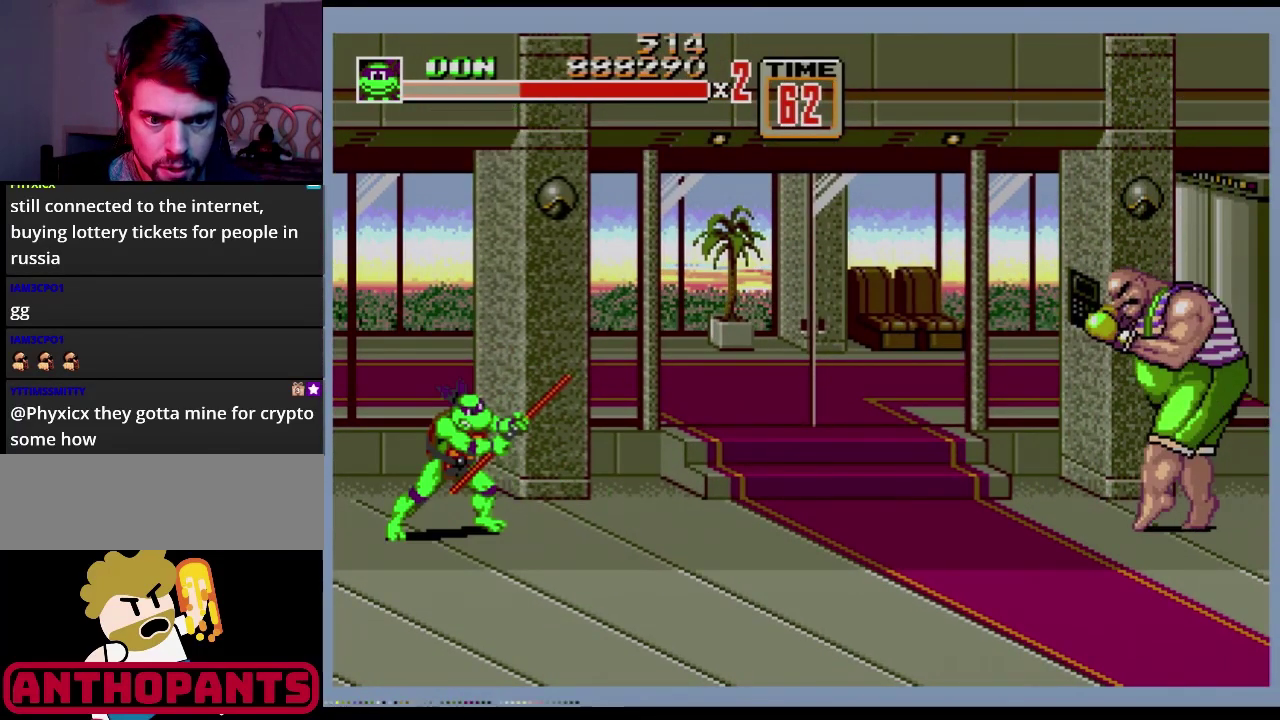
{"buttons": ["DPAD_LEFT"], "events": [[100, "DPAD_RIGHT", "down"], [250, "DPAD_RIGHT", "up"], [367, "DPAD_LEFT", "down"]]}
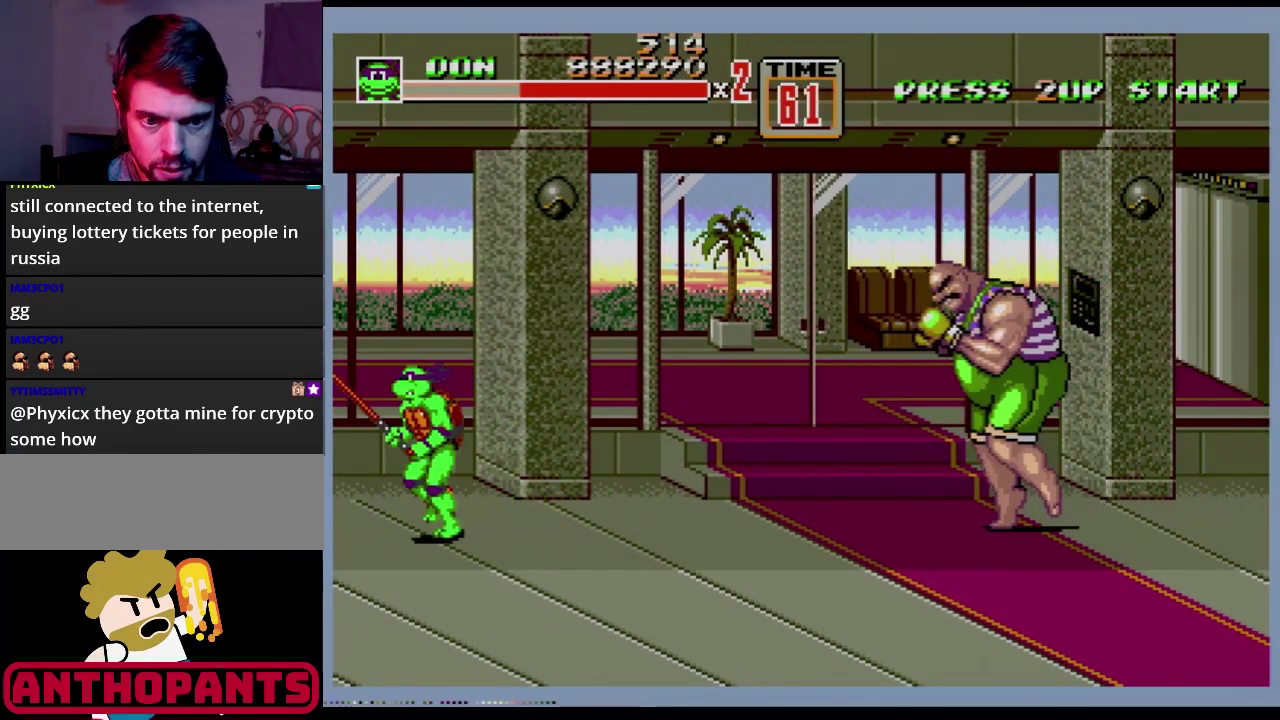
{"buttons": ["DPAD_RIGHT"], "events": [[383, "DPAD_DOWN", "down"], [383, "DPAD_LEFT", "up"], [433, "DPAD_DOWN", "up"], [433, "DPAD_RIGHT", "down"]]}
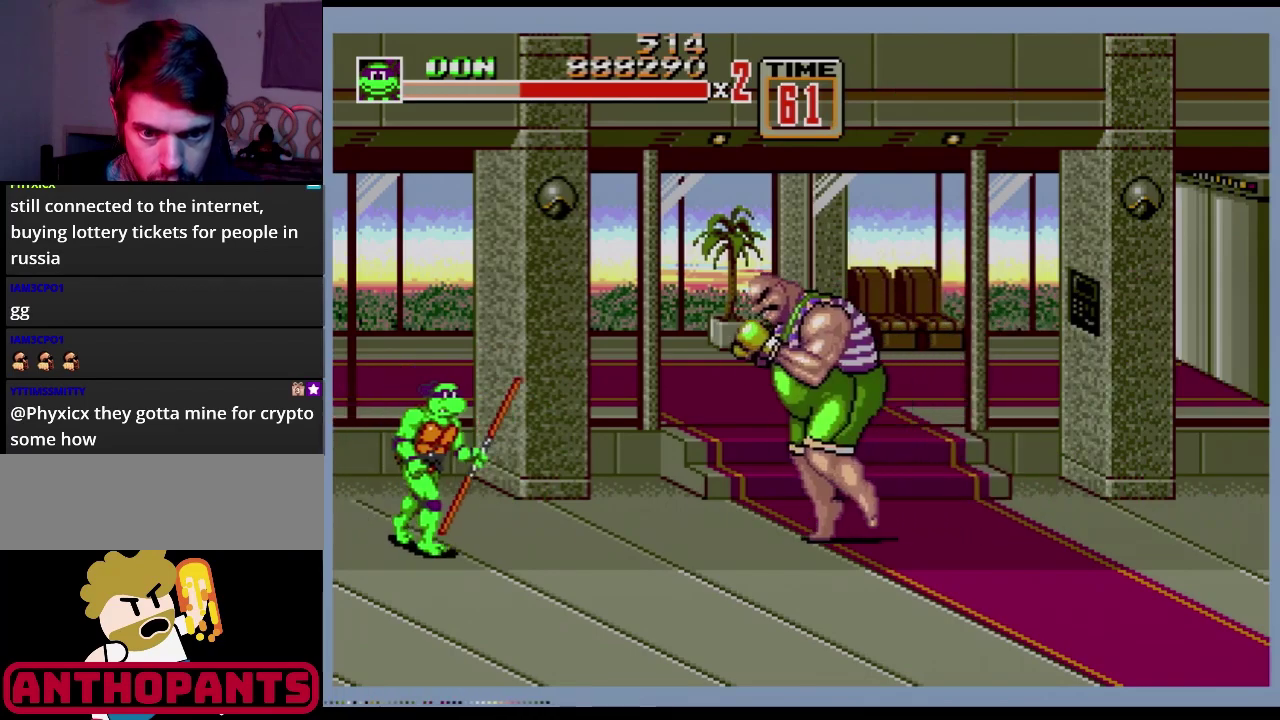
{"buttons": ["B", "DPAD_RIGHT"], "events": [[150, "DPAD_DOWN", "down"], [267, "B", "down"], [267, "DPAD_DOWN", "up"], [317, "B", "up"], [367, "B", "down"], [434, "B", "up"], [501, "B", "down"]]}
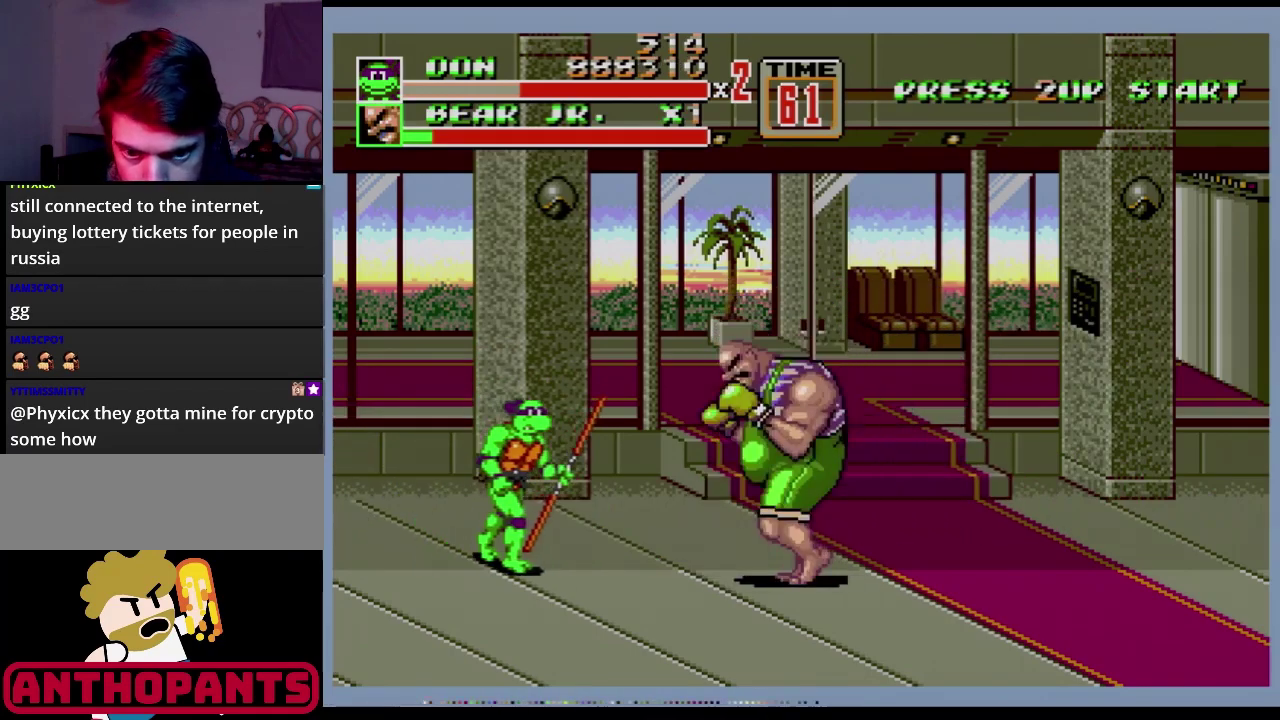
{"buttons": ["B"], "events": [[50, "B", "up"], [100, "B", "down"], [116, "DPAD_RIGHT", "up"], [150, "B", "up"], [233, "B", "down"], [283, "B", "up"], [450, "B", "down"]]}
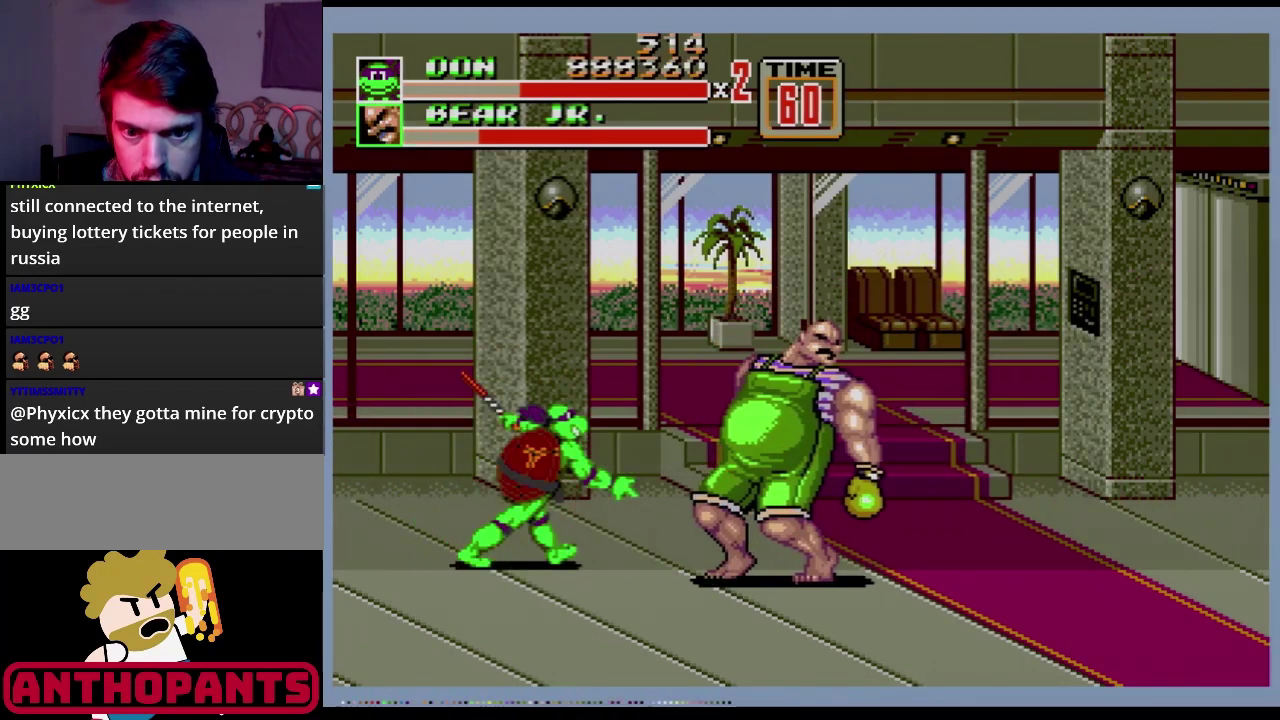
{"buttons": ["B"], "events": [[33, "B", "up"], [217, "B", "down"], [300, "B", "up"], [350, "B", "down"]]}
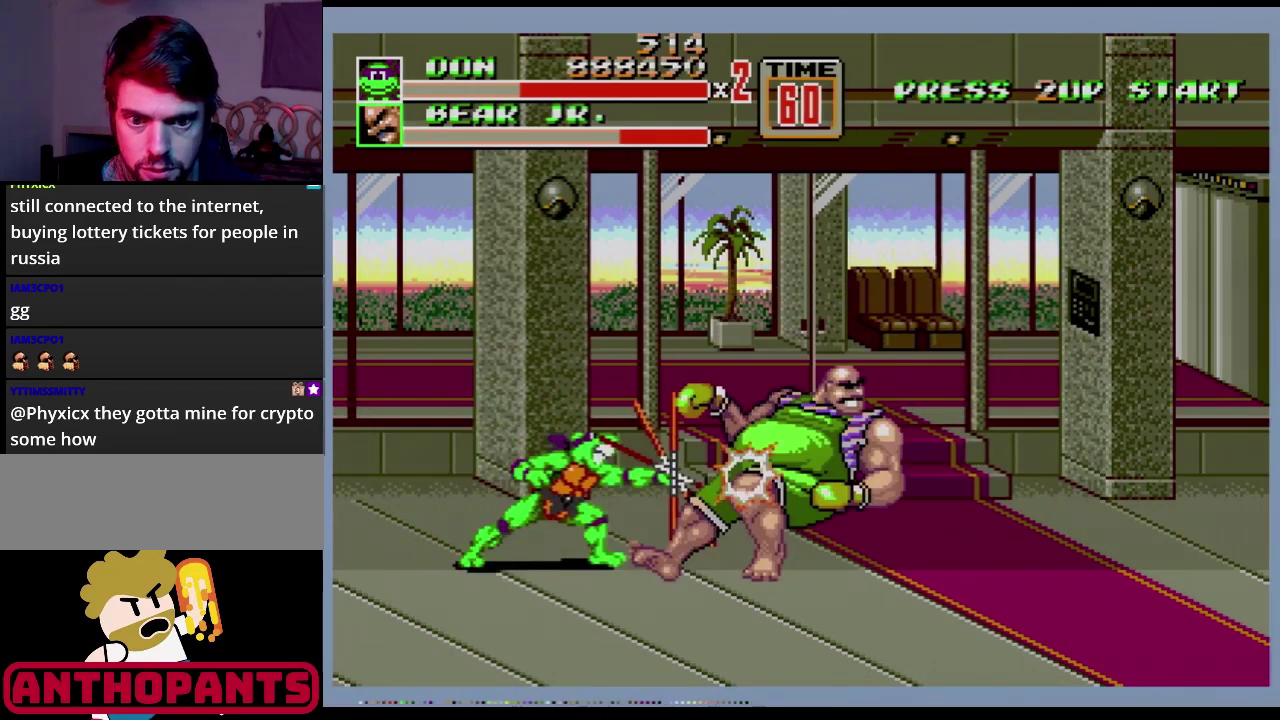
{"buttons": ["DPAD_RIGHT"], "events": [[16, "B", "up"], [367, "DPAD_RIGHT", "down"], [450, "DPAD_RIGHT", "up"], [500, "DPAD_RIGHT", "down"]]}
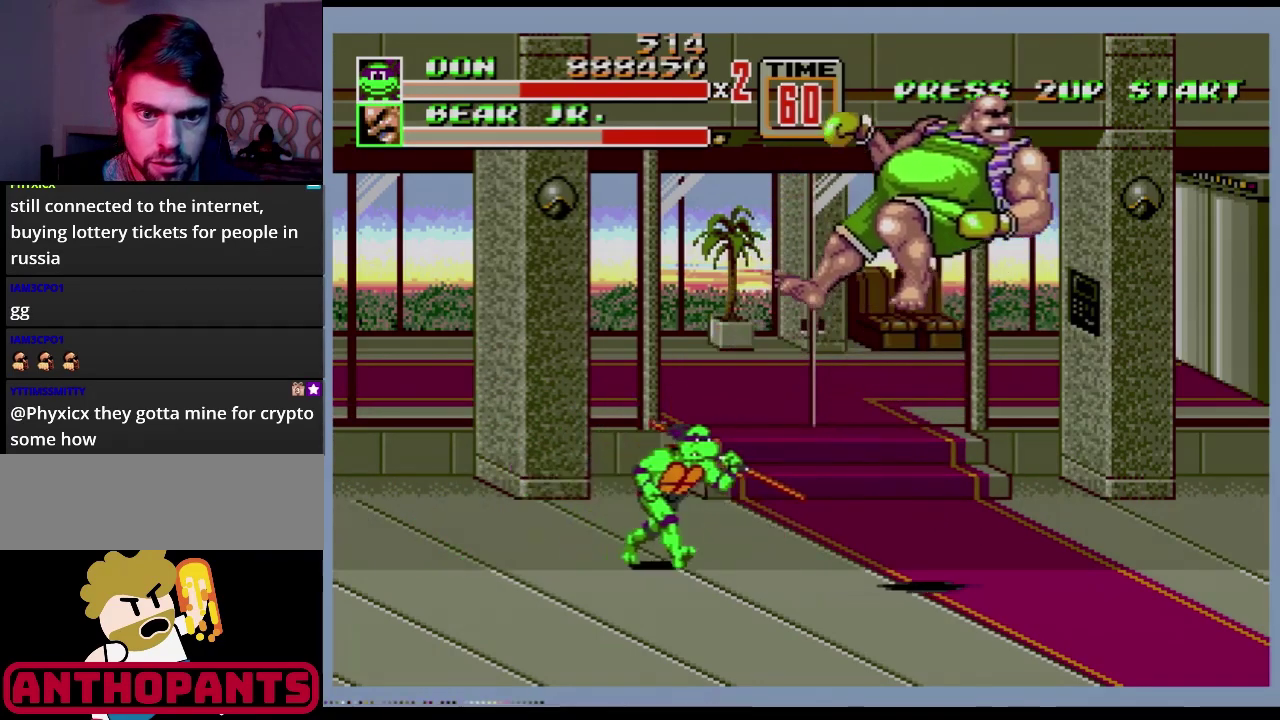
{"buttons": [], "events": [[417, "DPAD_RIGHT", "up"]]}
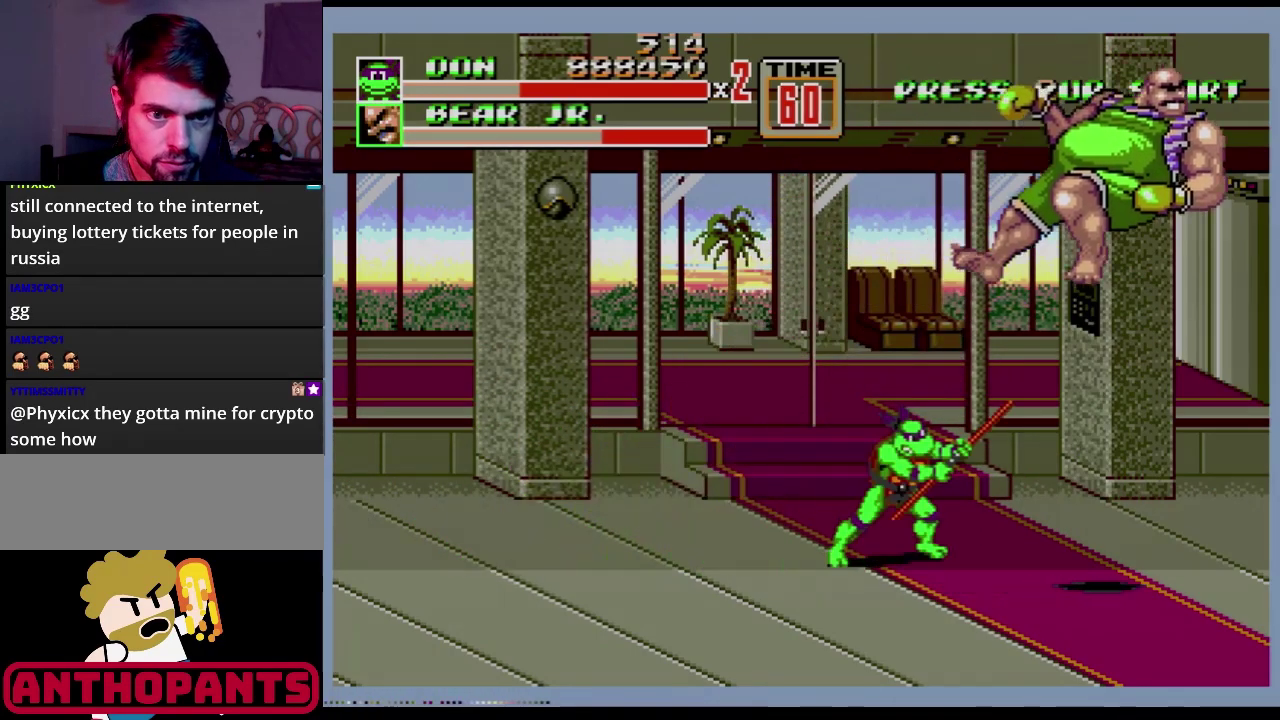
{"buttons": ["DPAD_RIGHT"], "events": [[166, "DPAD_RIGHT", "down"]]}
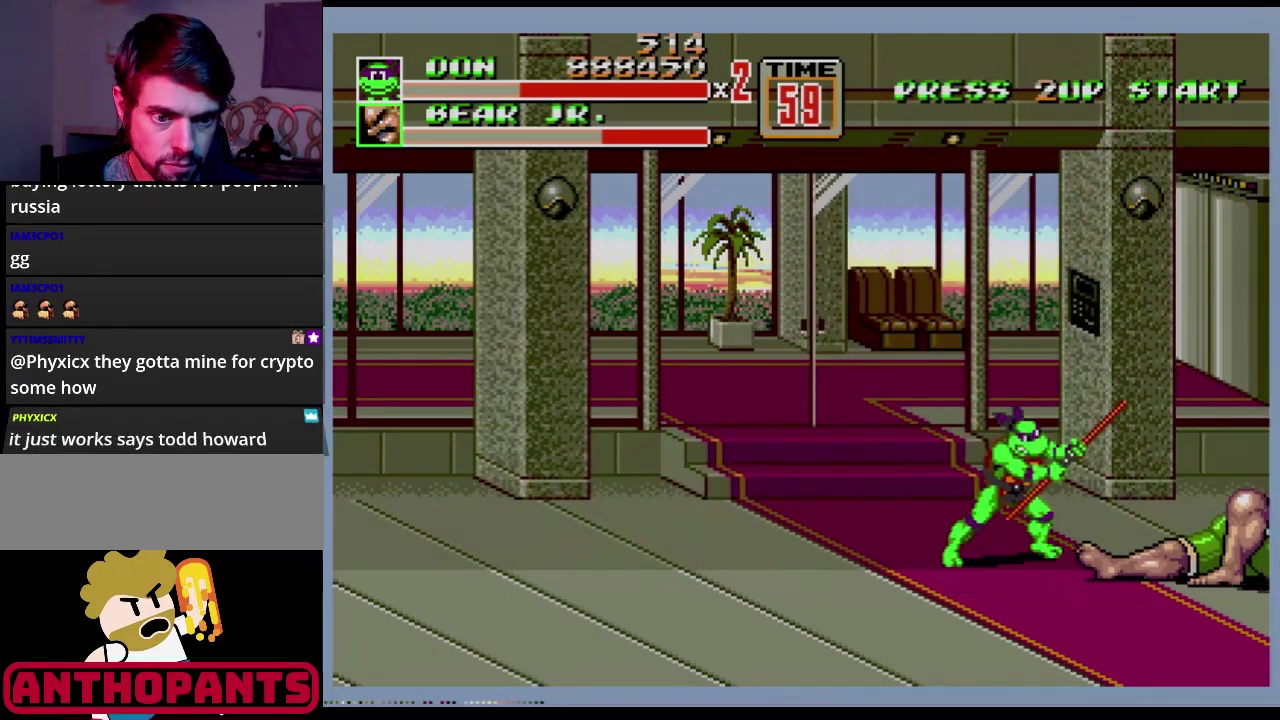
{"buttons": [], "events": [[33, "DPAD_RIGHT", "up"], [317, "DPAD_RIGHT", "down"], [451, "DPAD_RIGHT", "up"]]}
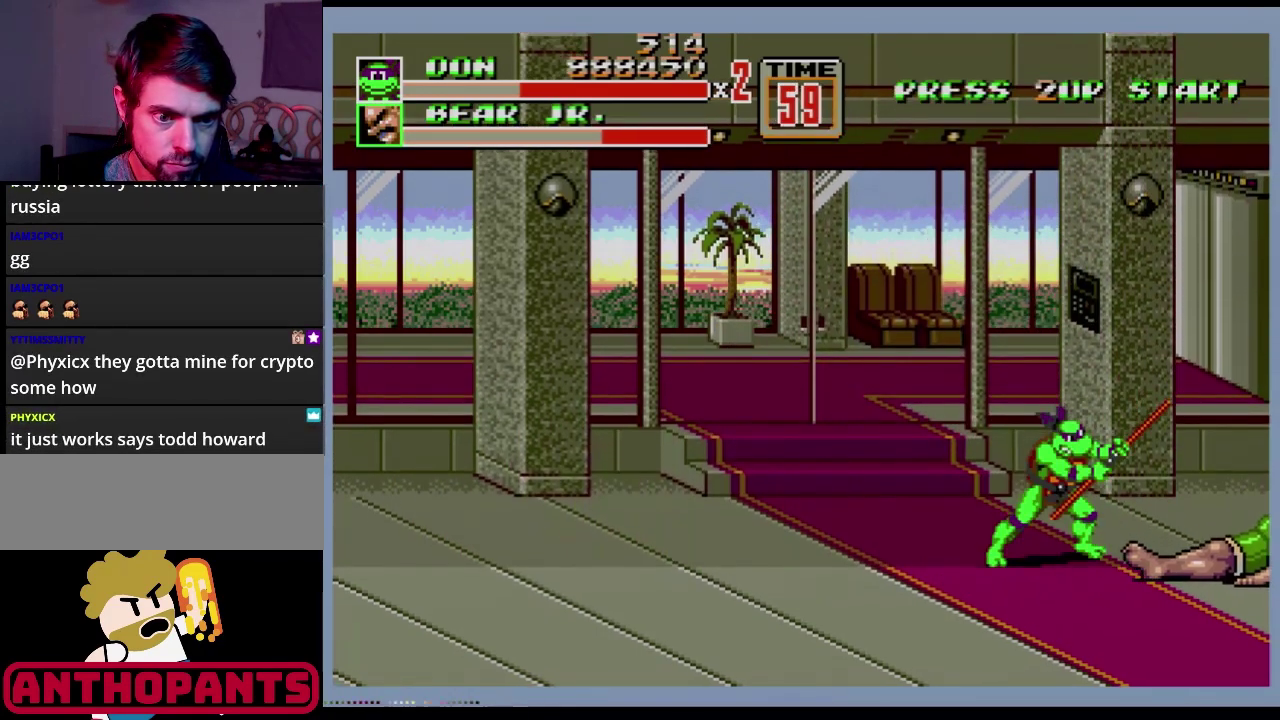
{"buttons": ["B", "DPAD_RIGHT"], "events": [[367, "DPAD_RIGHT", "down"], [500, "B", "down"]]}
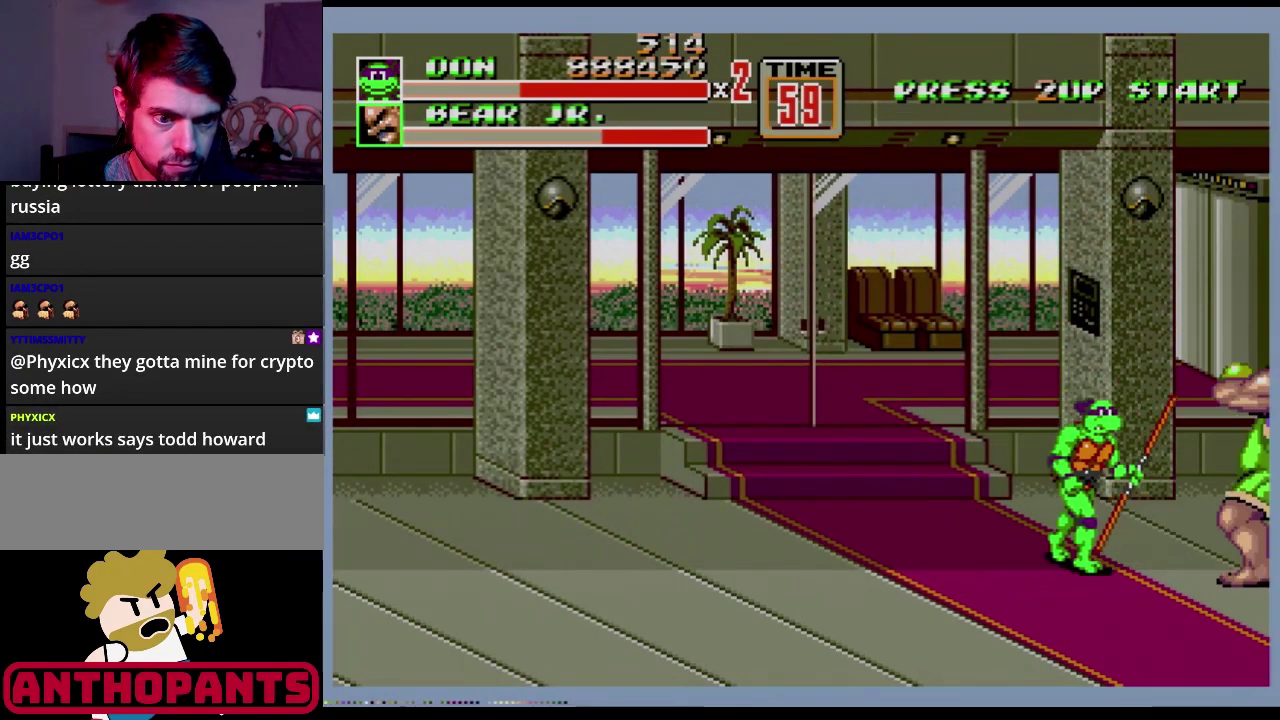
{"buttons": ["B"], "events": [[50, "B", "up"], [117, "B", "down"], [167, "B", "up"], [217, "B", "down"], [217, "DPAD_RIGHT", "up"], [417, "B", "up"], [467, "B", "down"]]}
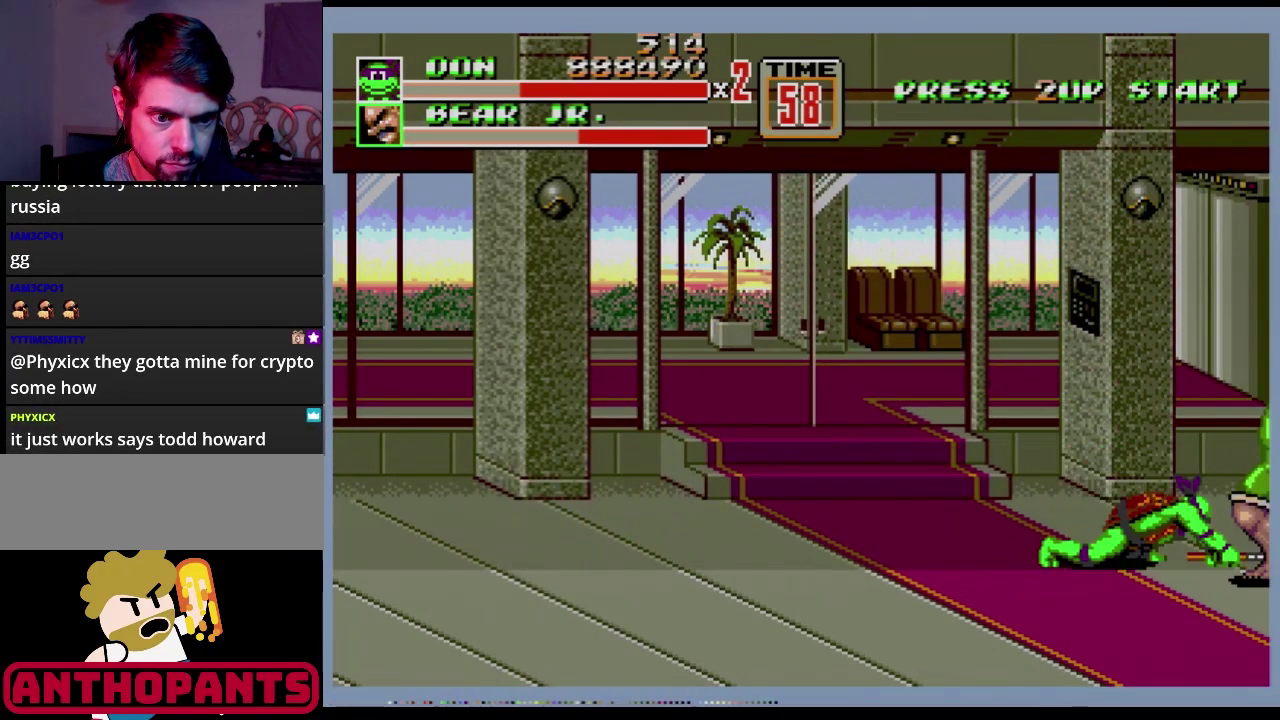
{"buttons": ["B"], "events": [[33, "B", "up"], [100, "B", "down"], [183, "B", "up"], [333, "B", "down"], [400, "B", "up"], [467, "B", "down"]]}
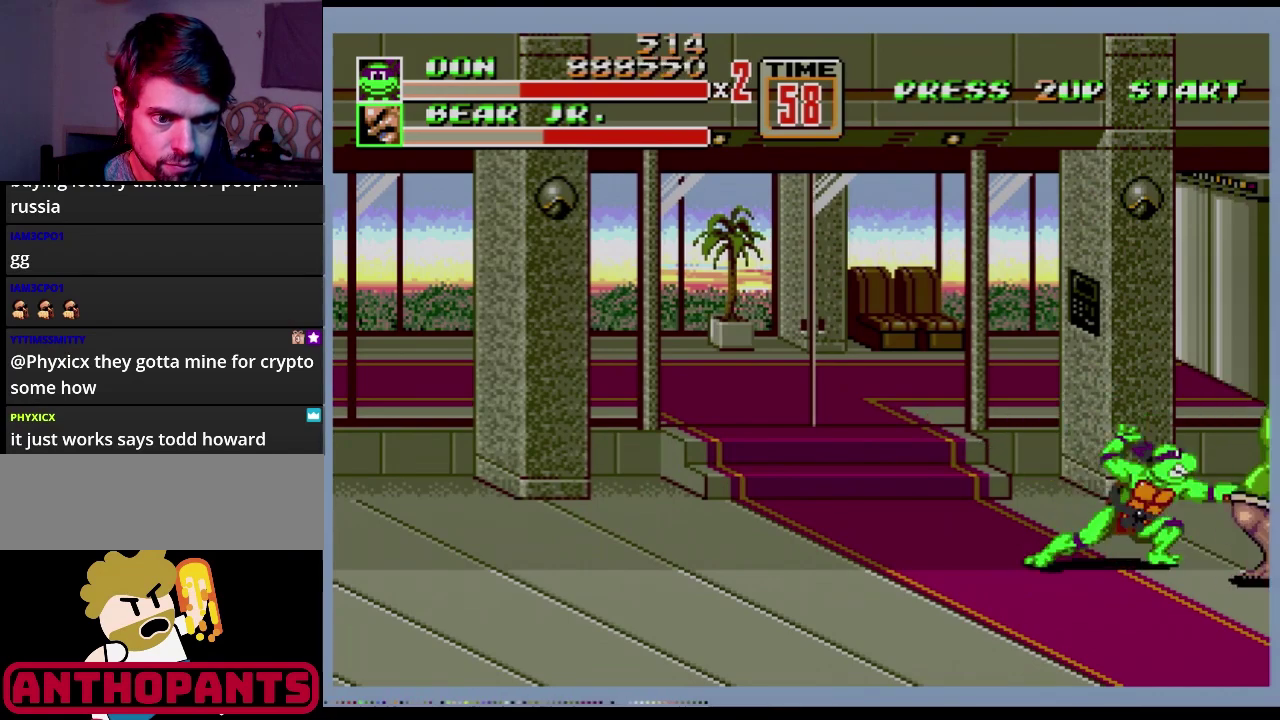
{"buttons": ["B"], "events": [[134, "B", "up"], [201, "B", "down"], [267, "B", "up"], [317, "B", "down"], [384, "B", "up"], [468, "B", "down"]]}
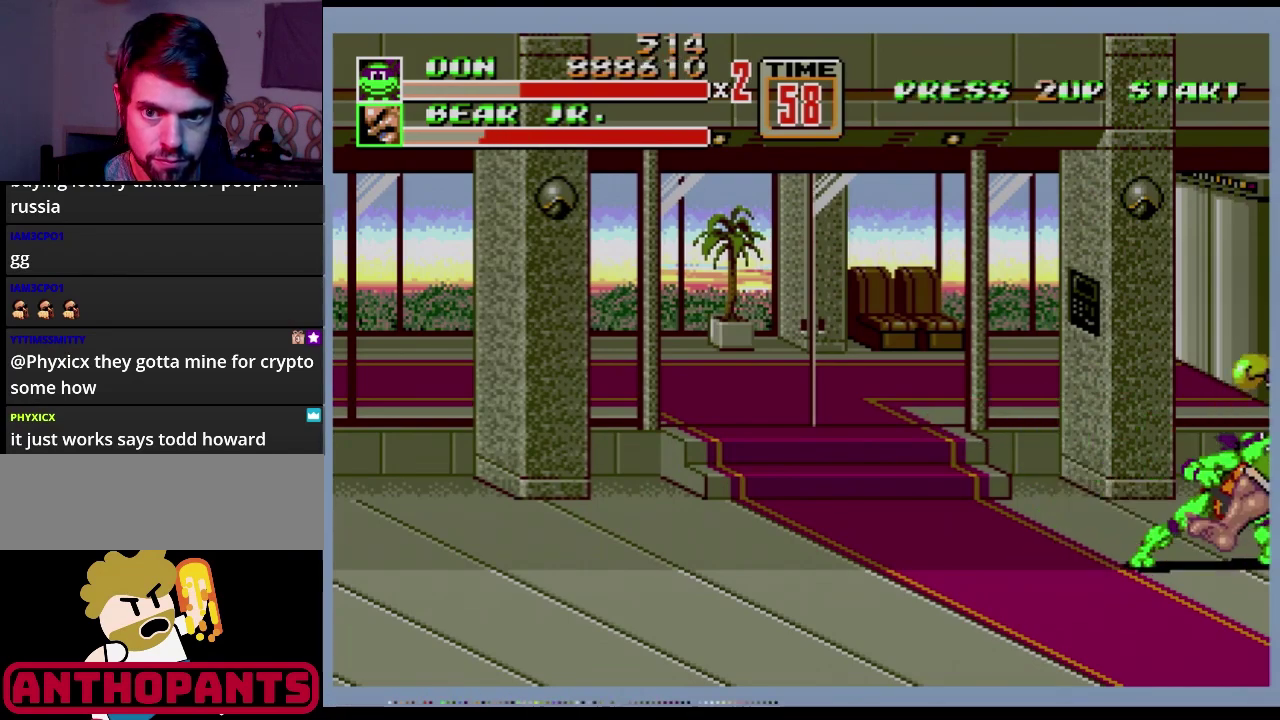
{"buttons": [], "events": [[50, "B", "up"]]}
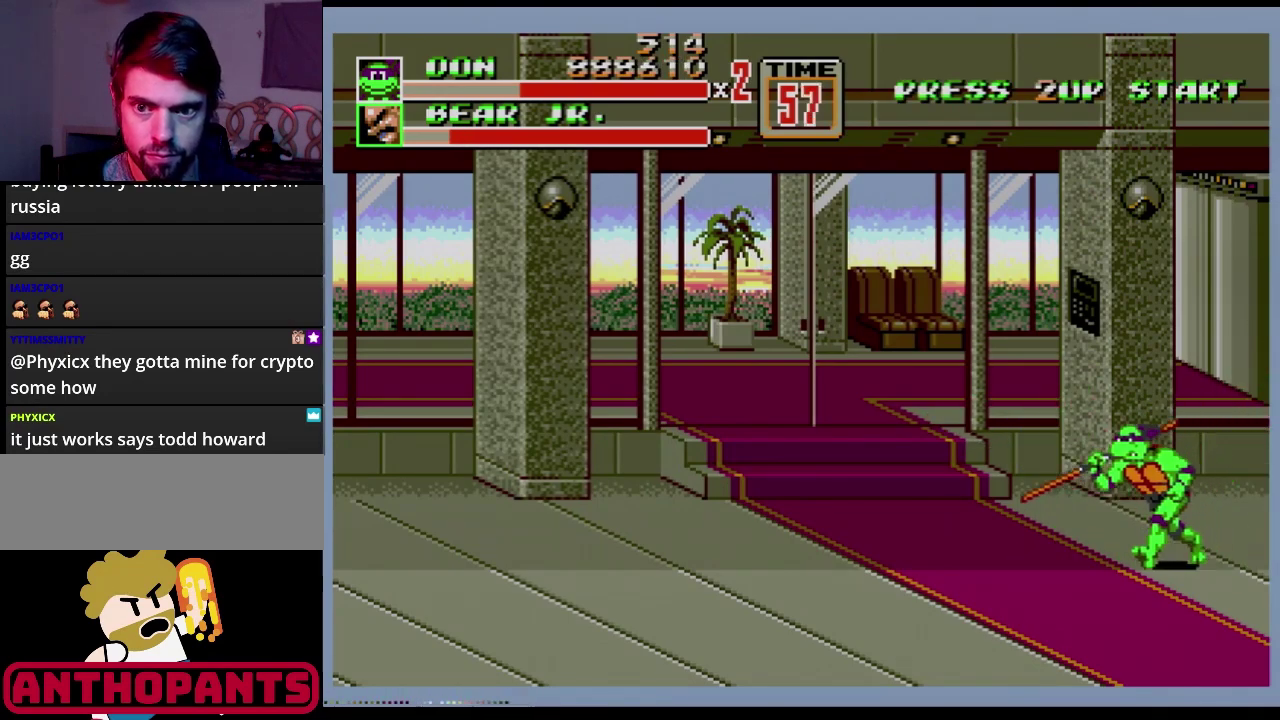
{"buttons": ["DPAD_UP", "DPAD_LEFT"], "events": [[17, "DPAD_LEFT", "down"], [434, "DPAD_UP", "down"]]}
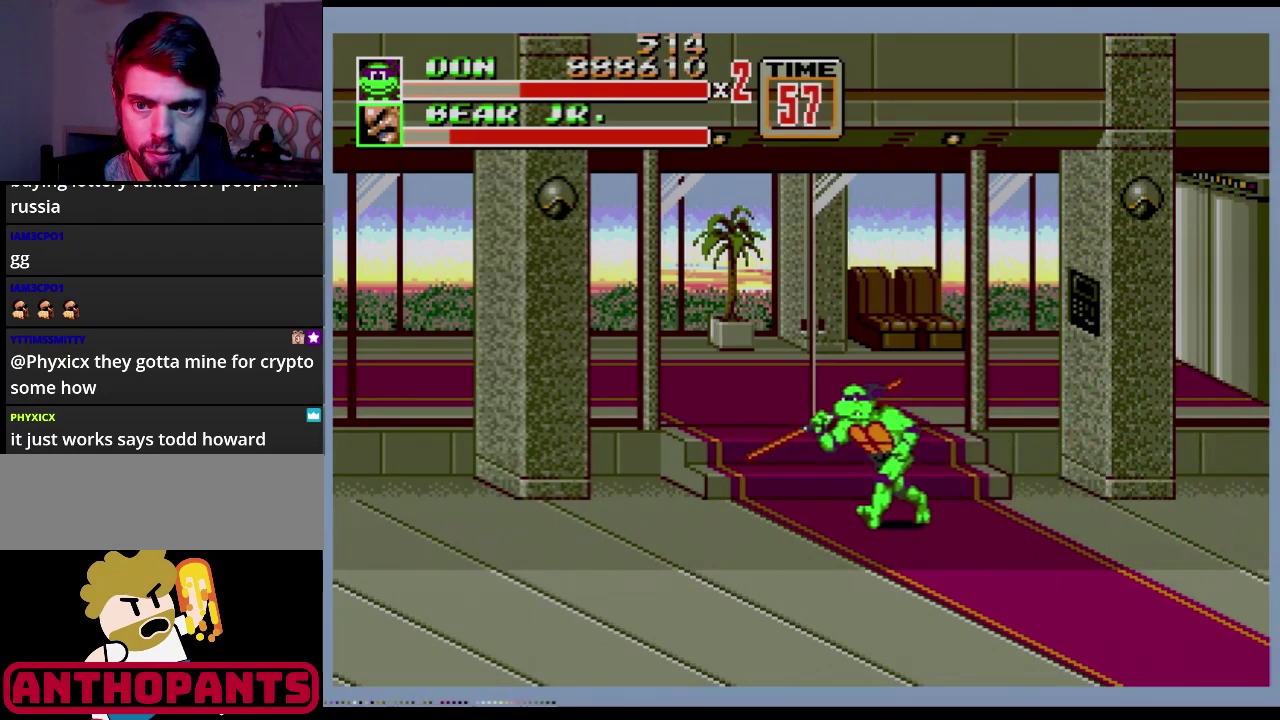
{"buttons": ["DPAD_LEFT"], "events": [[450, "DPAD_UP", "up"]]}
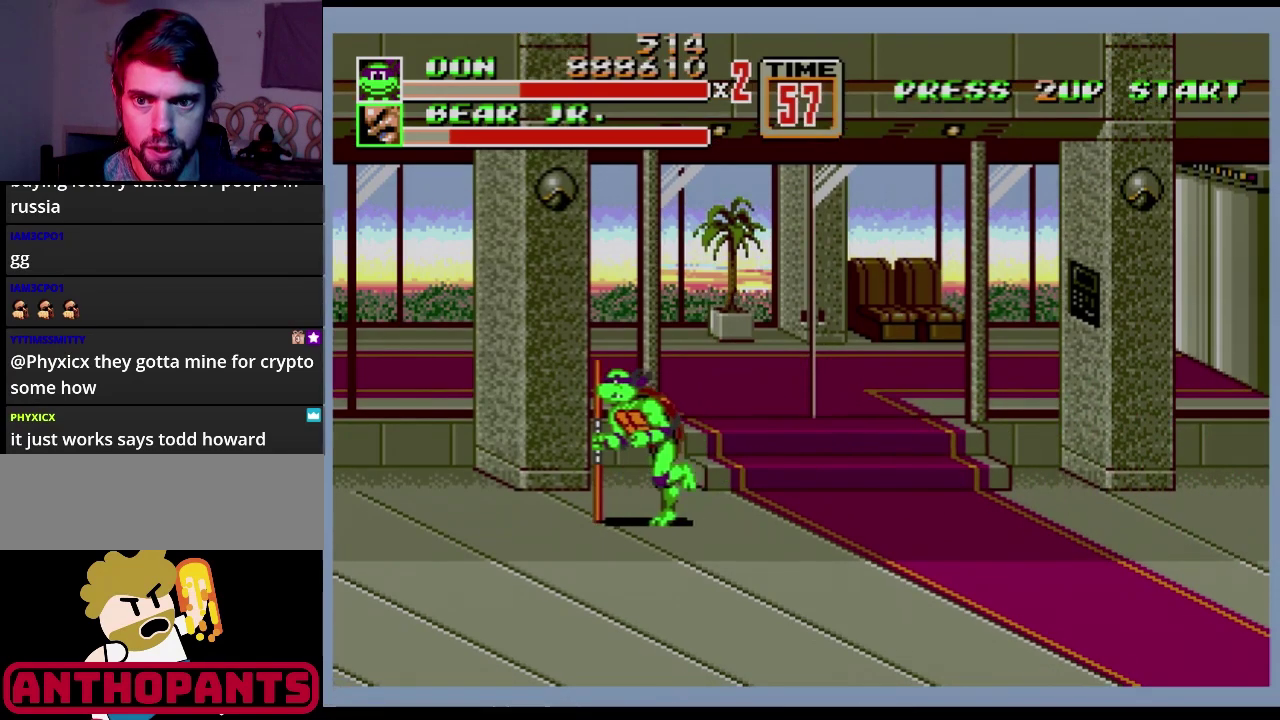
{"buttons": ["DPAD_LEFT"], "events": [[217, "DPAD_DOWN", "down"], [367, "DPAD_DOWN", "up"]]}
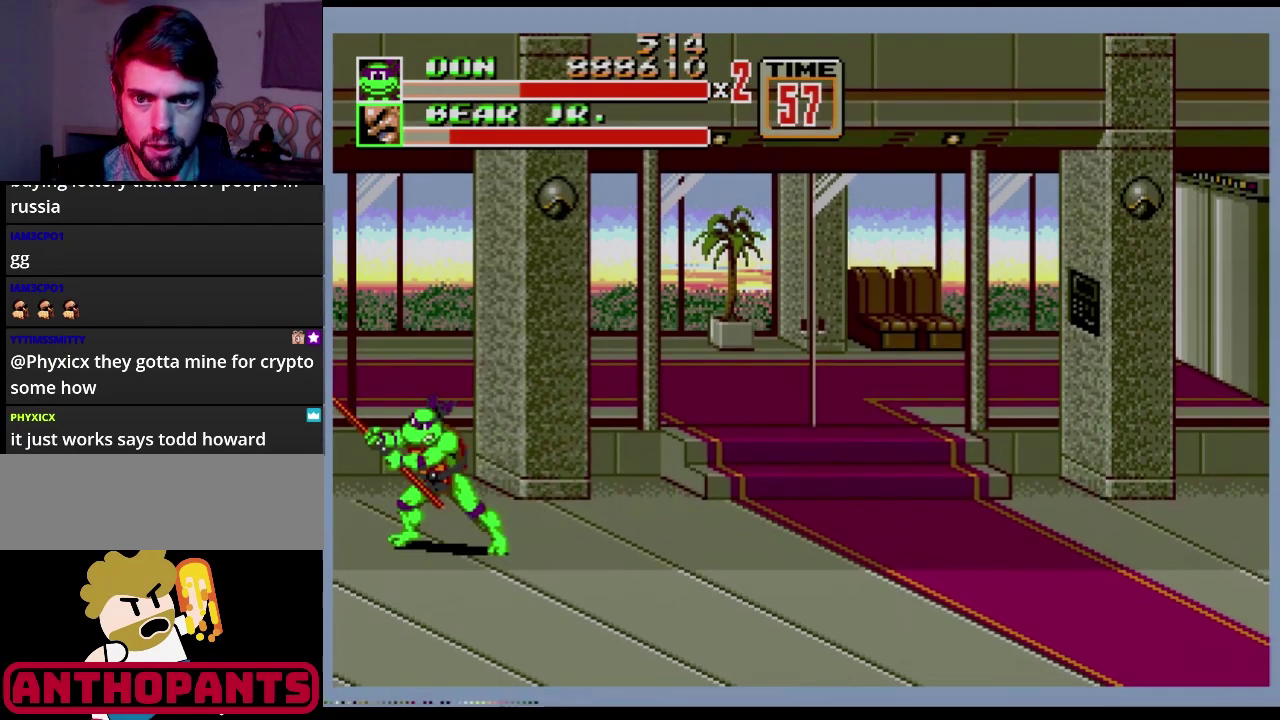
{"buttons": ["DPAD_UP", "DPAD_LEFT"], "events": [[83, "DPAD_LEFT", "up"], [334, "DPAD_UP", "down"], [400, "DPAD_LEFT", "down"]]}
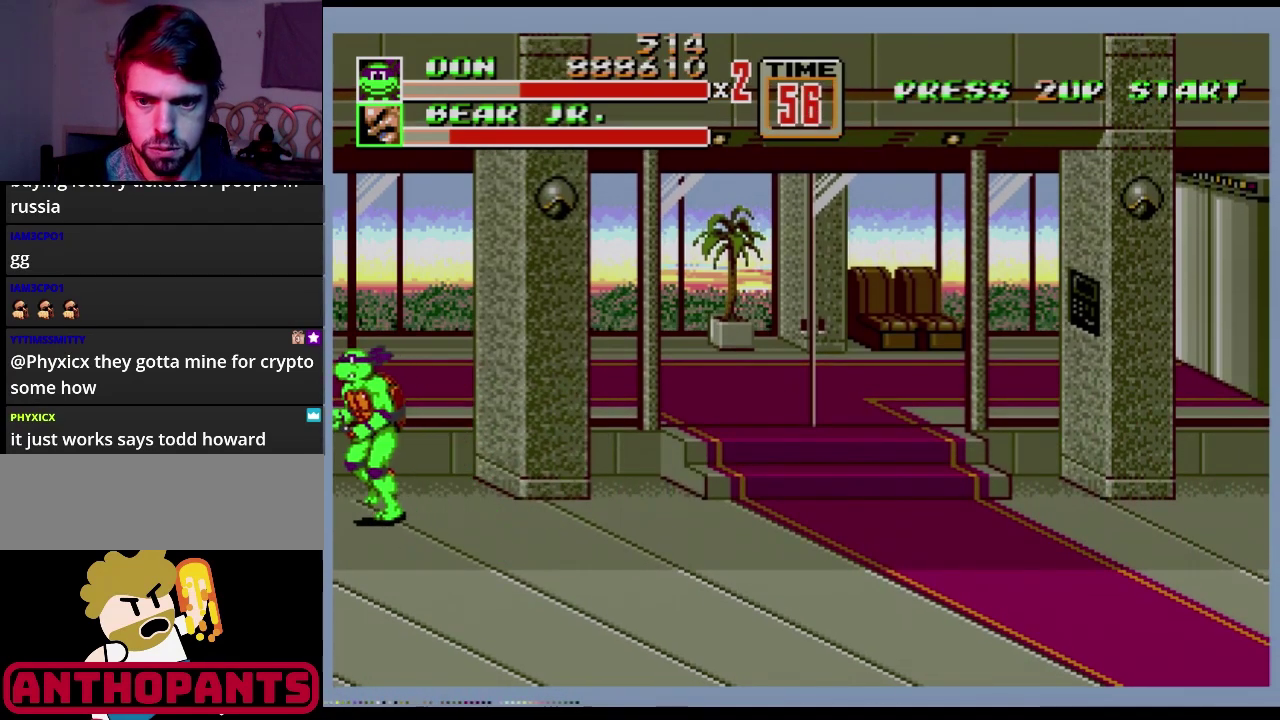
{"buttons": [], "events": [[134, "DPAD_UP", "up"], [151, "DPAD_LEFT", "up"], [167, "DPAD_DOWN", "down"], [184, "DPAD_RIGHT", "down"], [251, "DPAD_DOWN", "up"], [251, "DPAD_RIGHT", "up"], [384, "B", "down"], [501, "B", "up"]]}
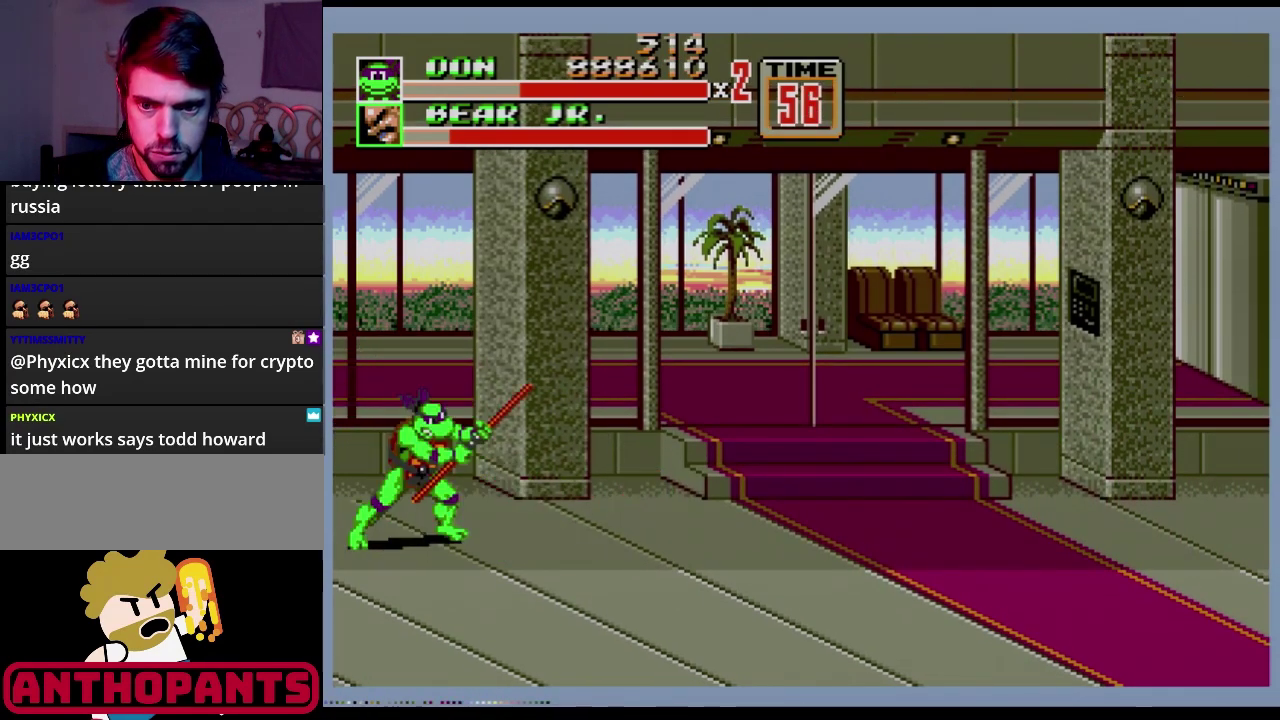
{"buttons": [], "events": [[234, "DPAD_UP", "down"], [467, "DPAD_UP", "up"]]}
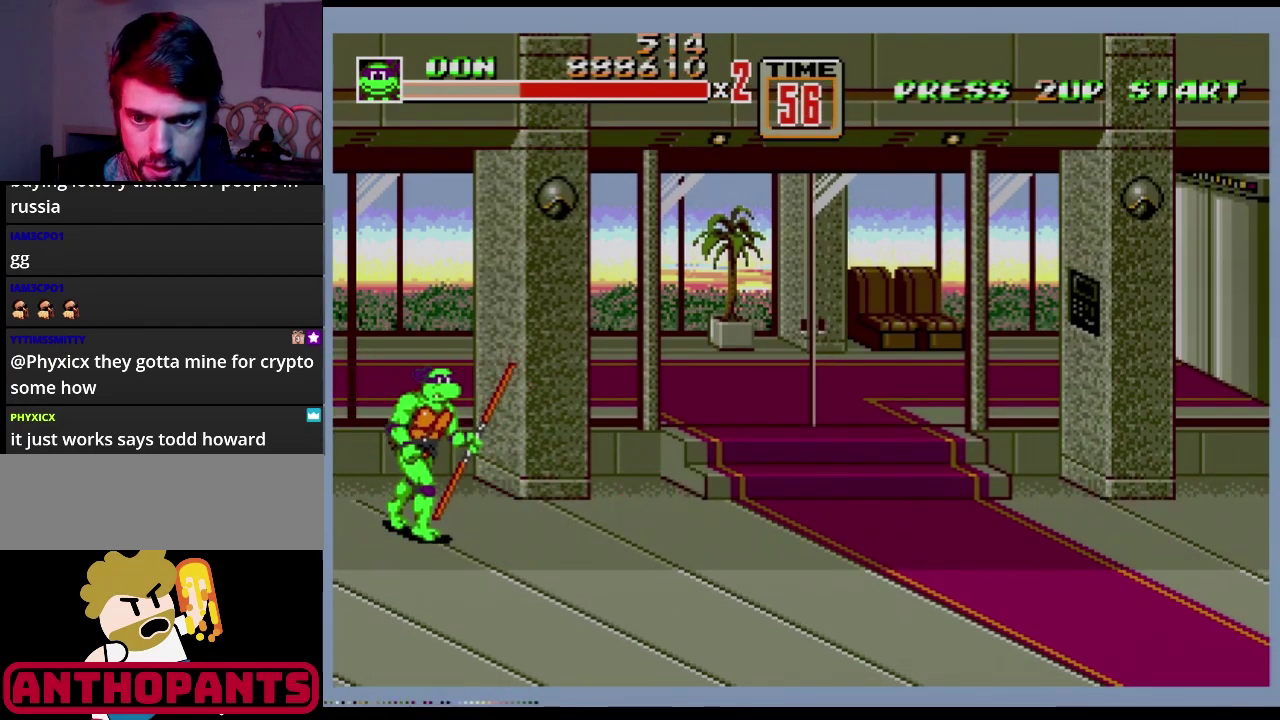
{"buttons": [], "events": [[50, "DPAD_DOWN", "down"], [134, "DPAD_DOWN", "up"]]}
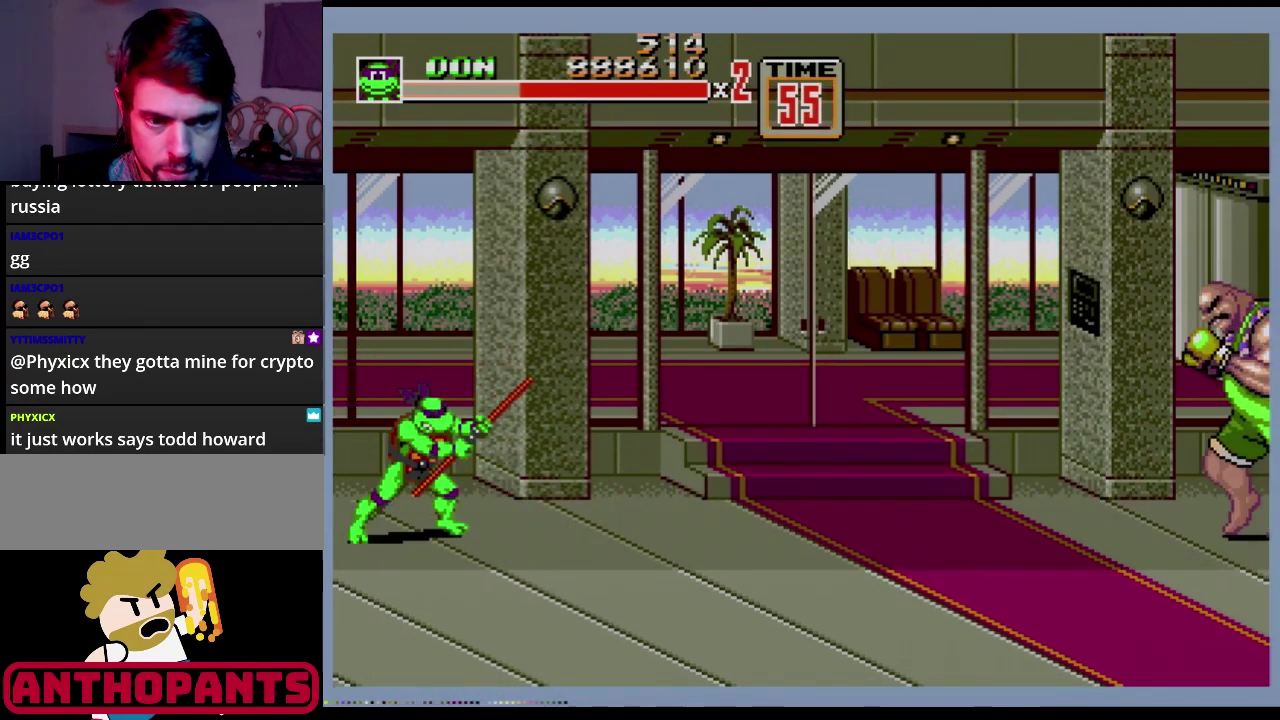
{"buttons": ["DPAD_RIGHT"], "events": [[234, "DPAD_RIGHT", "down"]]}
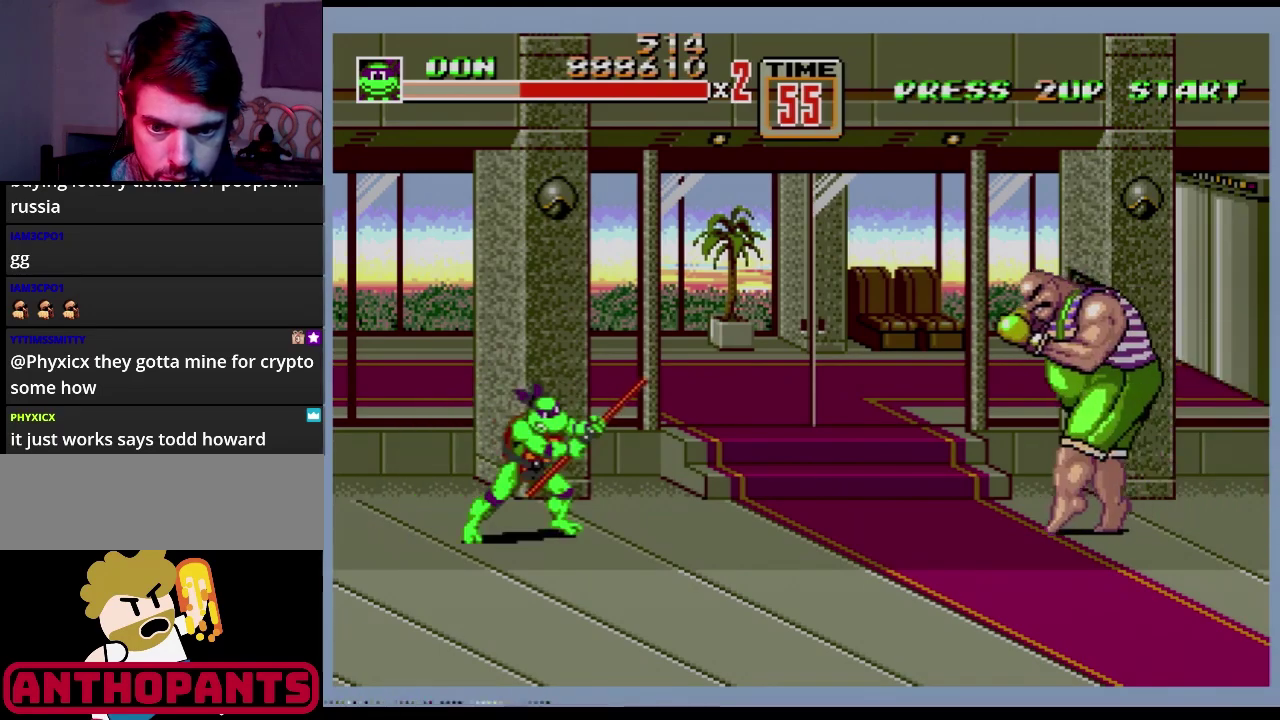
{"buttons": [], "events": [[67, "DPAD_RIGHT", "up"], [117, "DPAD_LEFT", "down"], [501, "DPAD_LEFT", "up"]]}